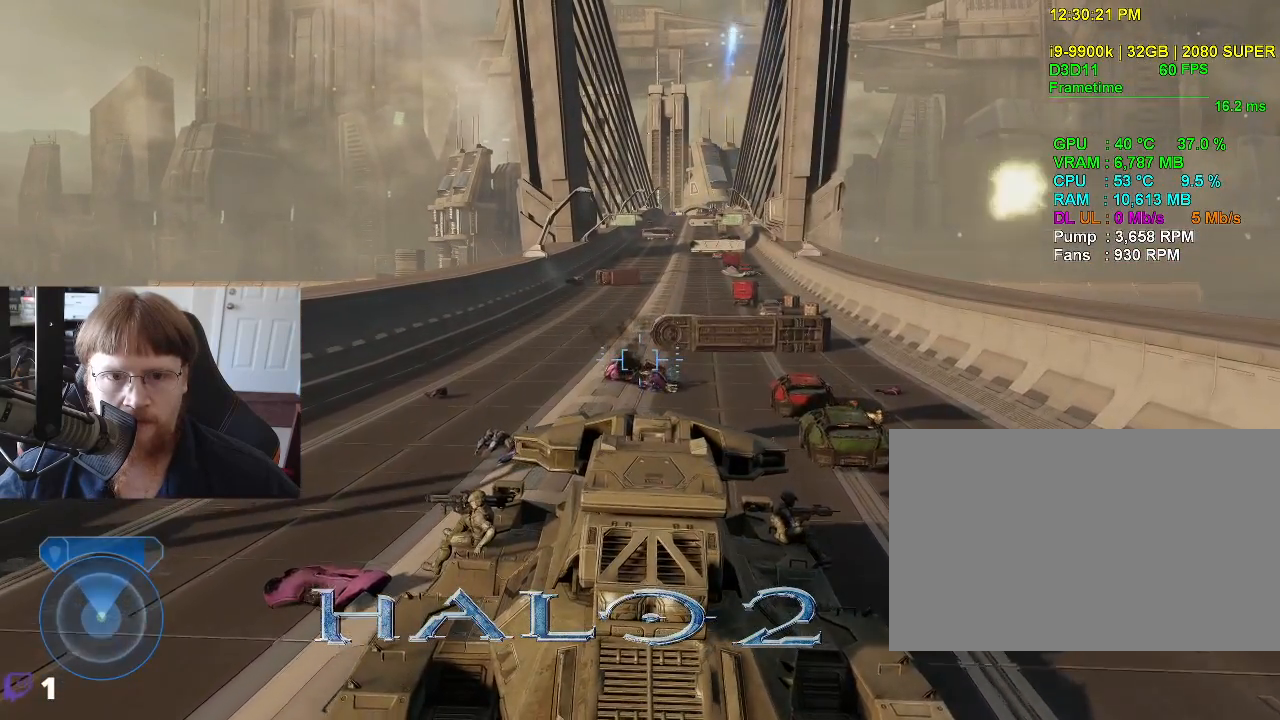
Gameplay with keyboard and mouse; each line is a JSON object with the keys held at the frame after it. "events" lists presses ("down") and releases ("up") of "1", "2", "3", "4", "5", "a", "alt", "c", "caps_lock", "ctrl", "d", "e", "f", "g", "q", "r", "s", "shift", "space", "t", "tab", "v", "w", "x" and "z" between this image and that frame as [ms after this image, input, new state], when the widget could be followed in between. No other keys are recorded. Mouse buttons are not recorded. Not read: mouse_move.
{"keys": ["w"], "events": []}
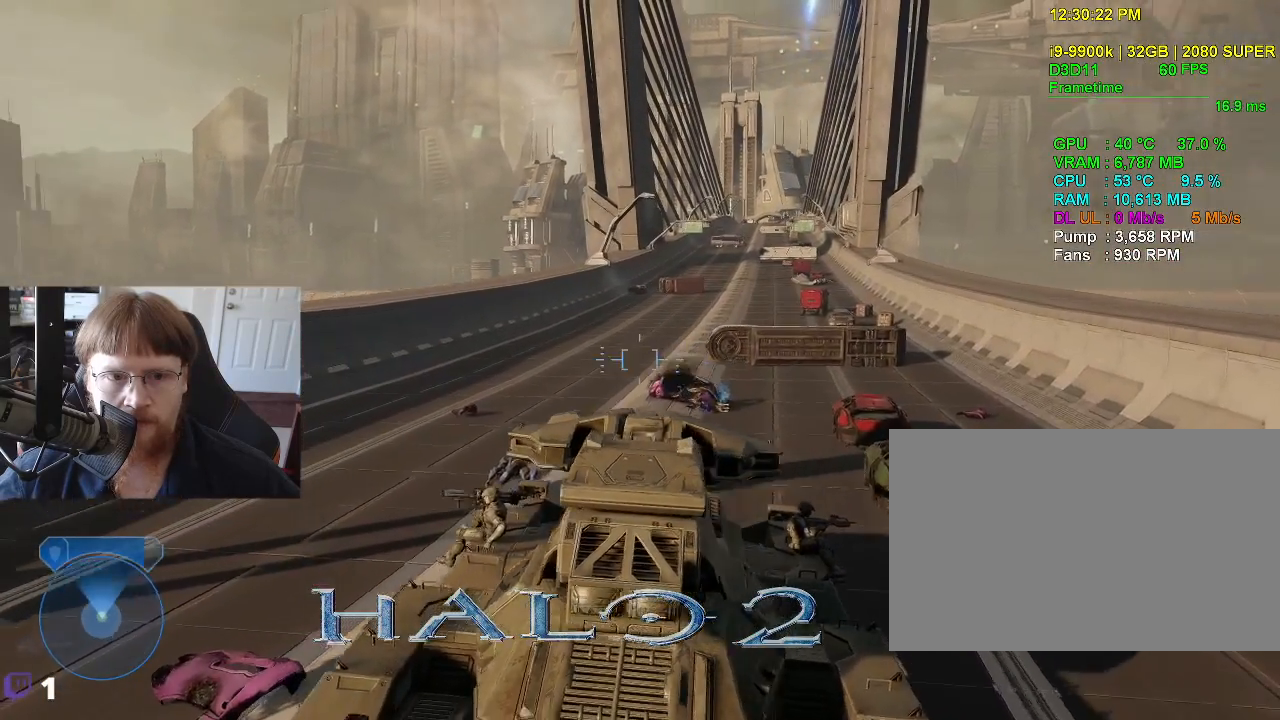
{"keys": ["a", "w"], "events": [[150, "a", "down"]]}
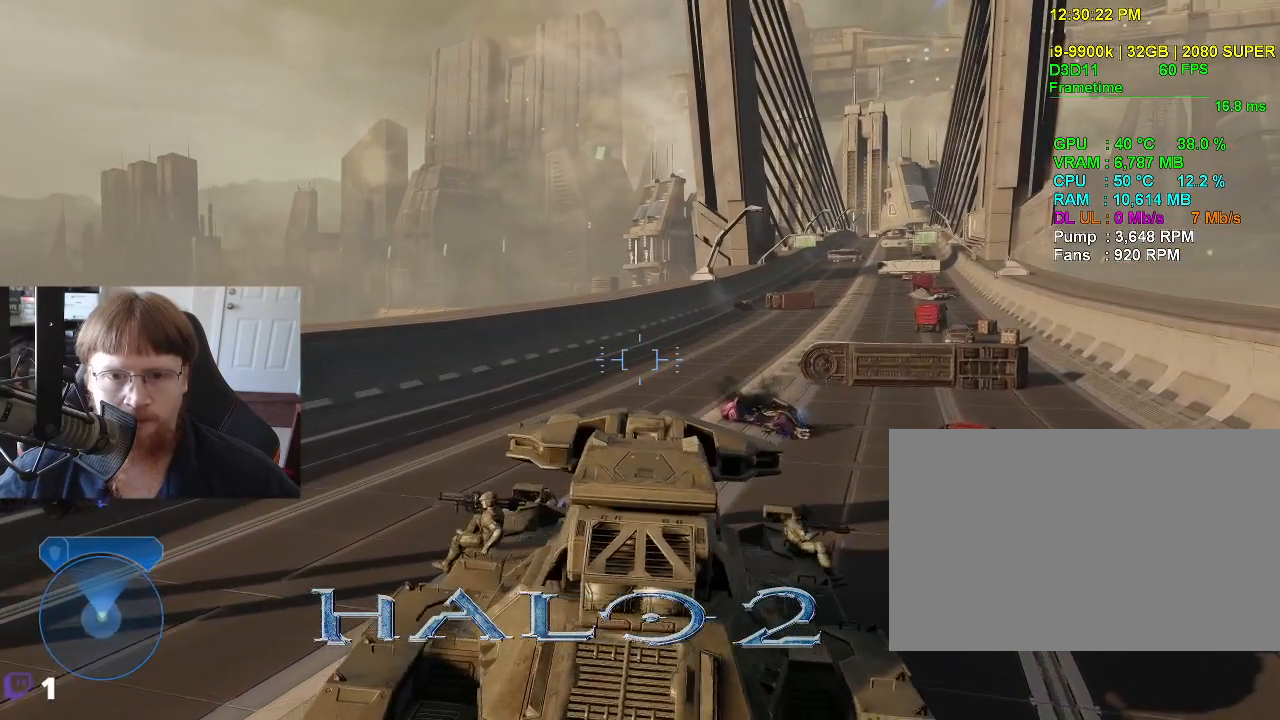
{"keys": ["w"], "events": [[450, "a", "up"]]}
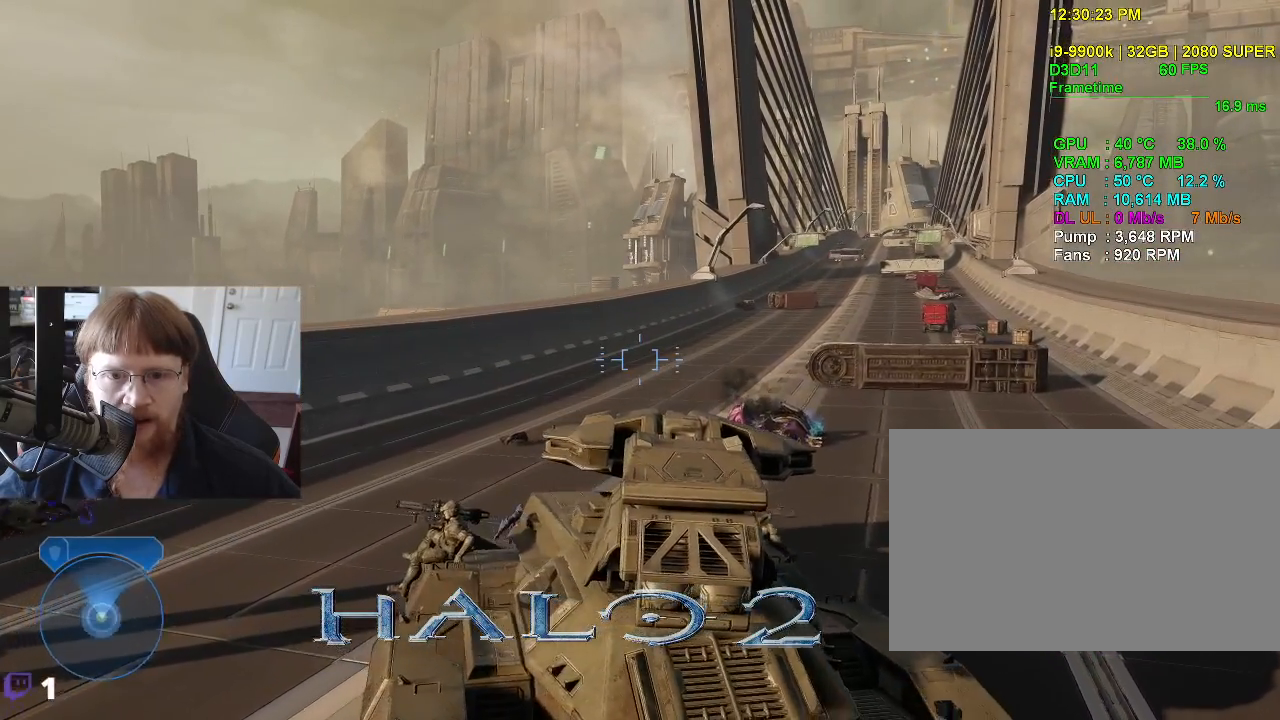
{"keys": ["w"], "events": []}
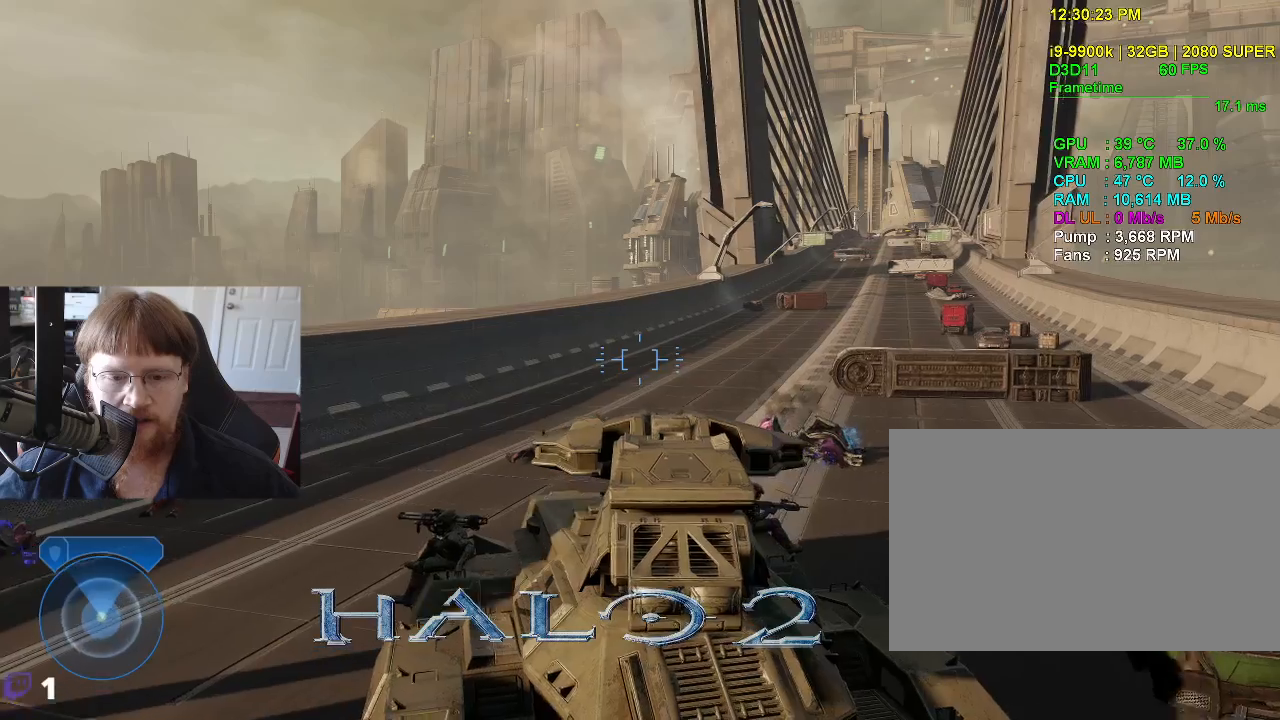
{"keys": ["w"], "events": []}
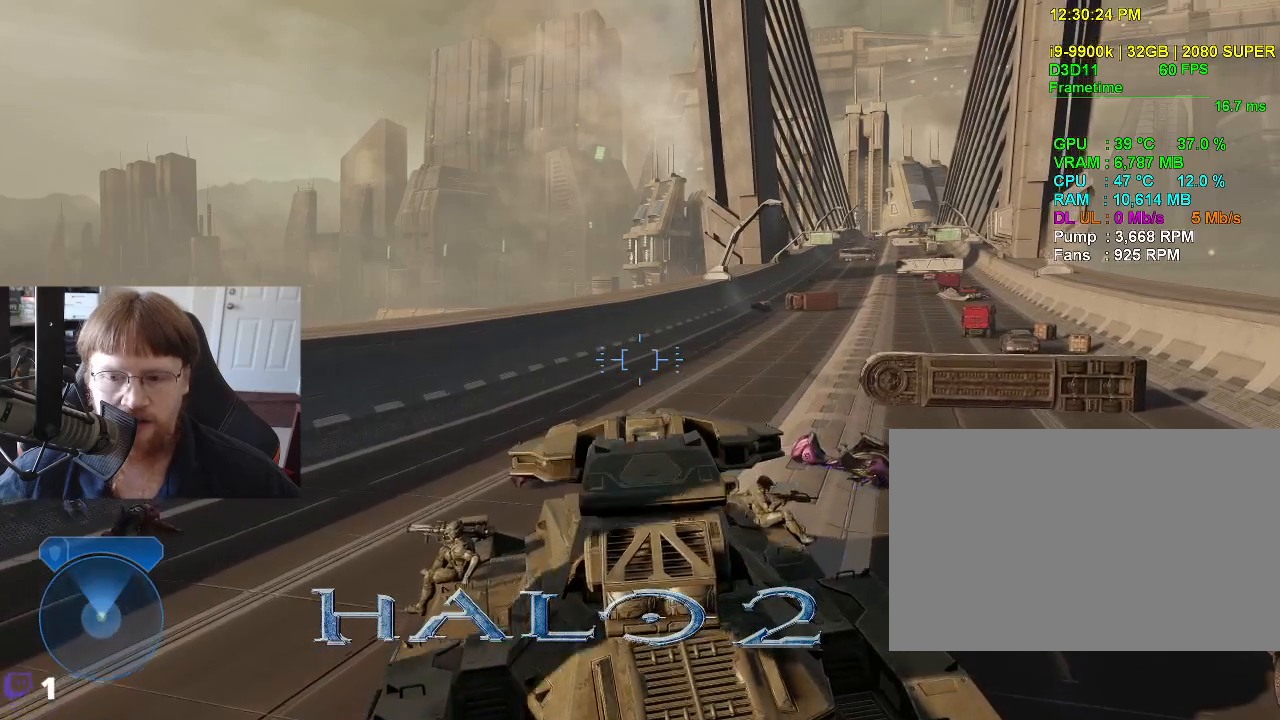
{"keys": ["w"], "events": []}
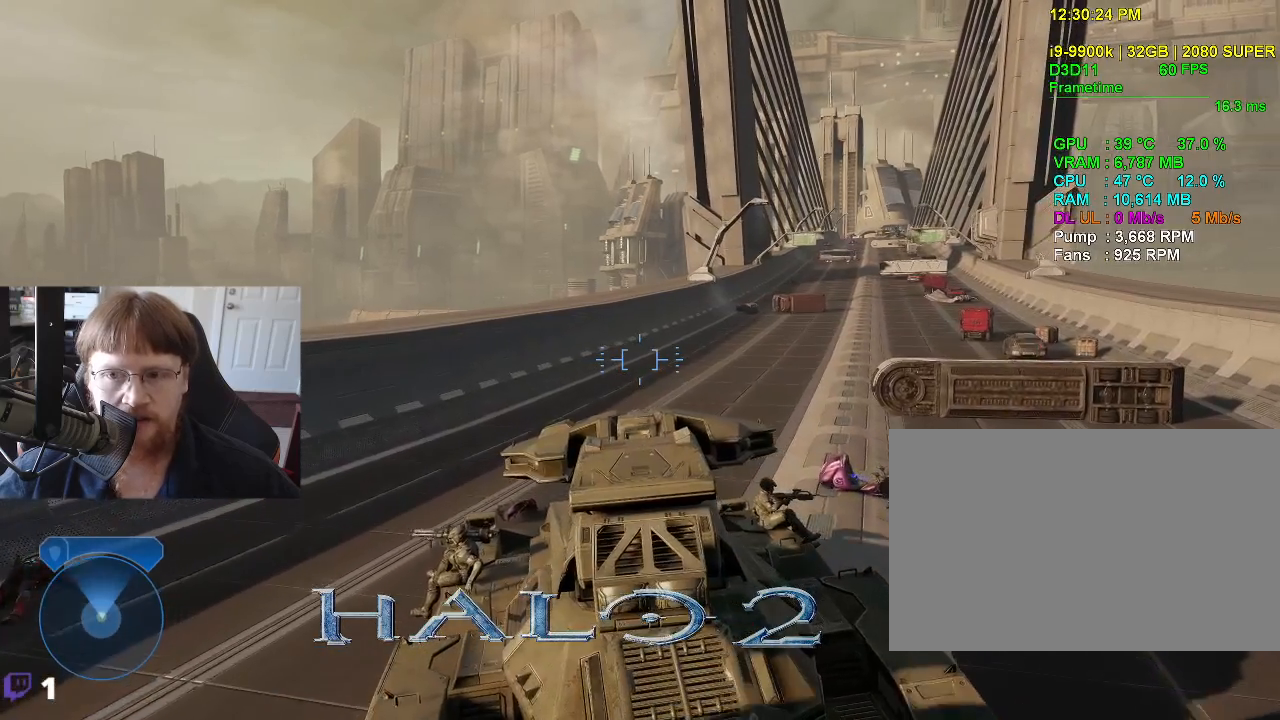
{"keys": ["d", "w"], "events": [[283, "d", "down"]]}
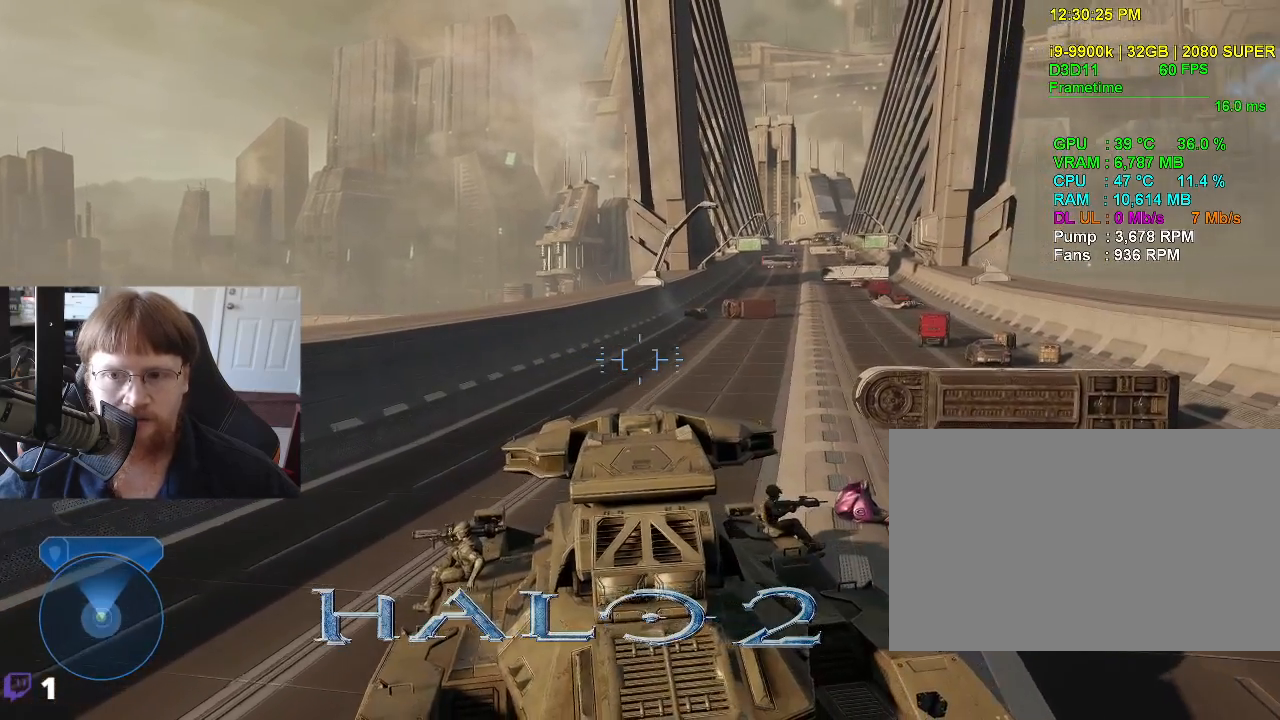
{"keys": ["w"], "events": [[483, "d", "up"]]}
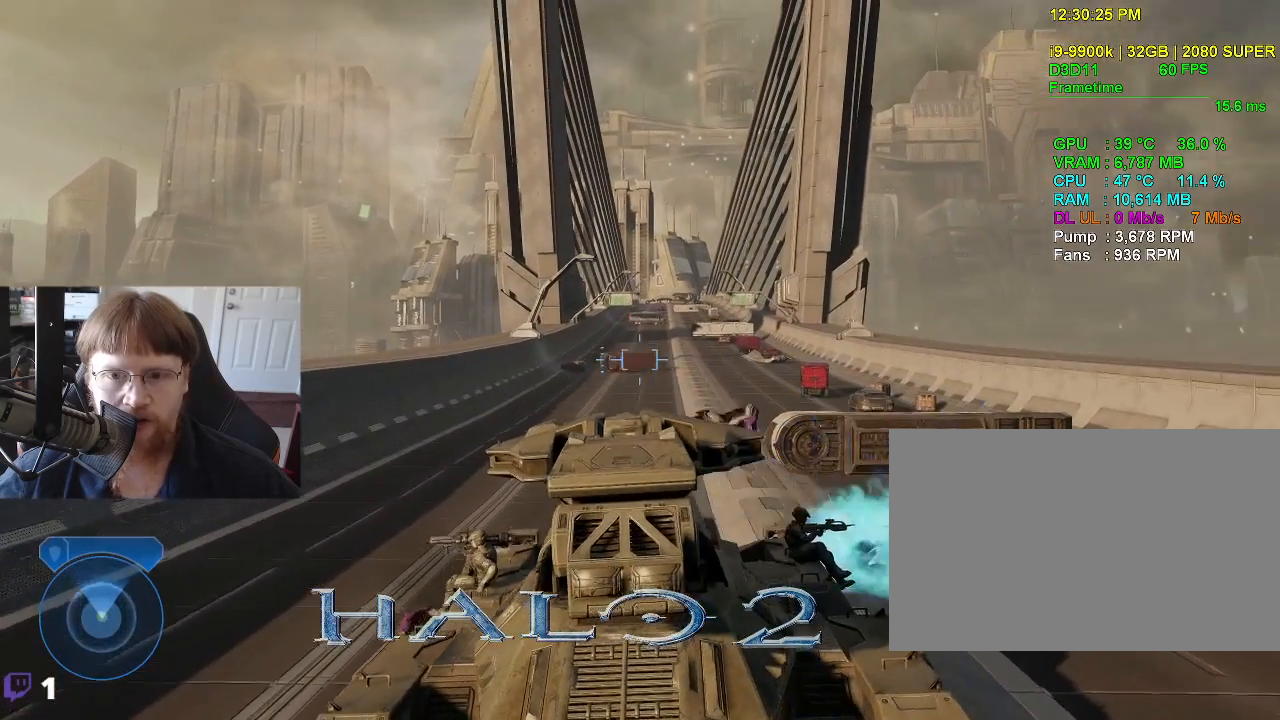
{"keys": ["w"], "events": []}
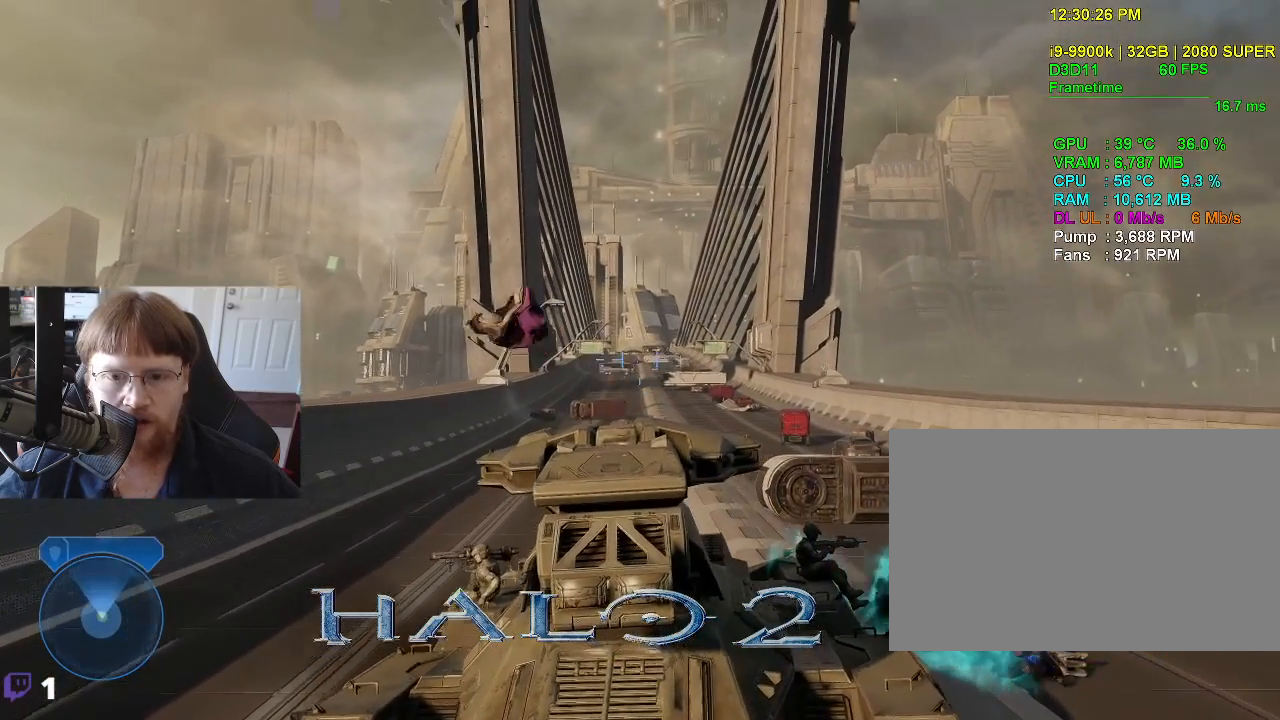
{"keys": ["w"], "events": []}
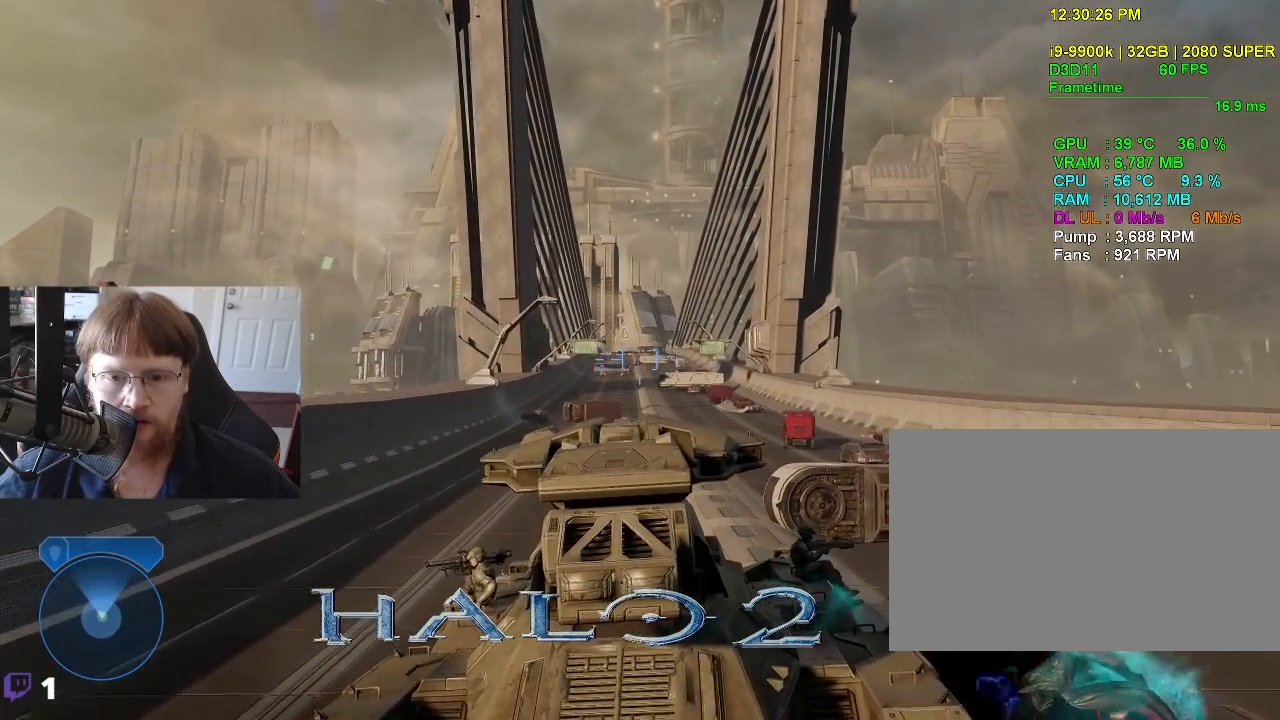
{"keys": ["w"], "events": []}
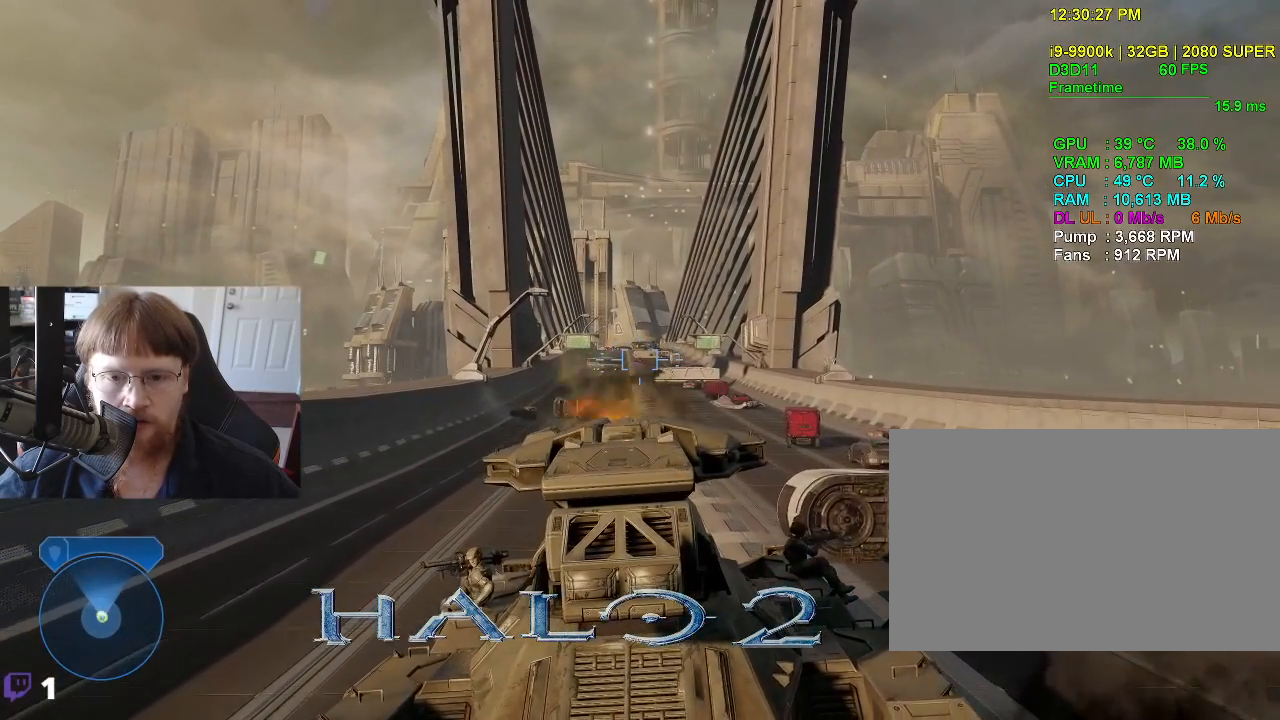
{"keys": ["w"], "events": []}
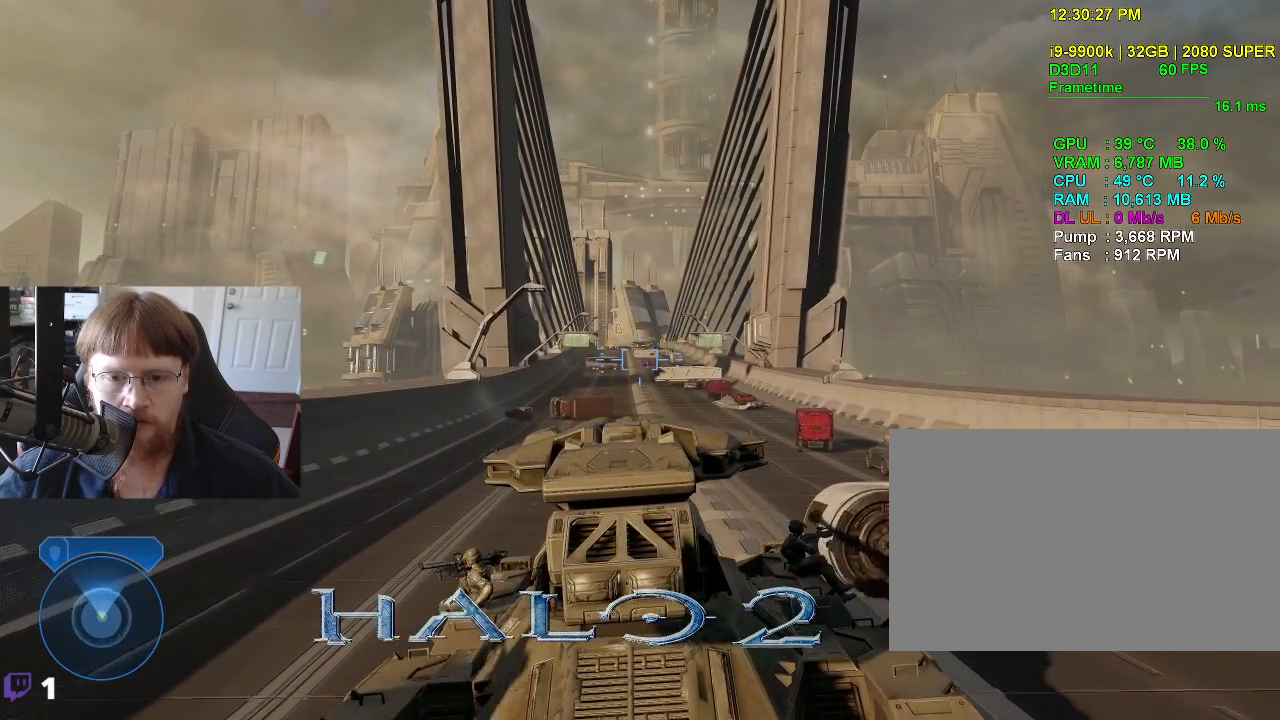
{"keys": ["w"], "events": []}
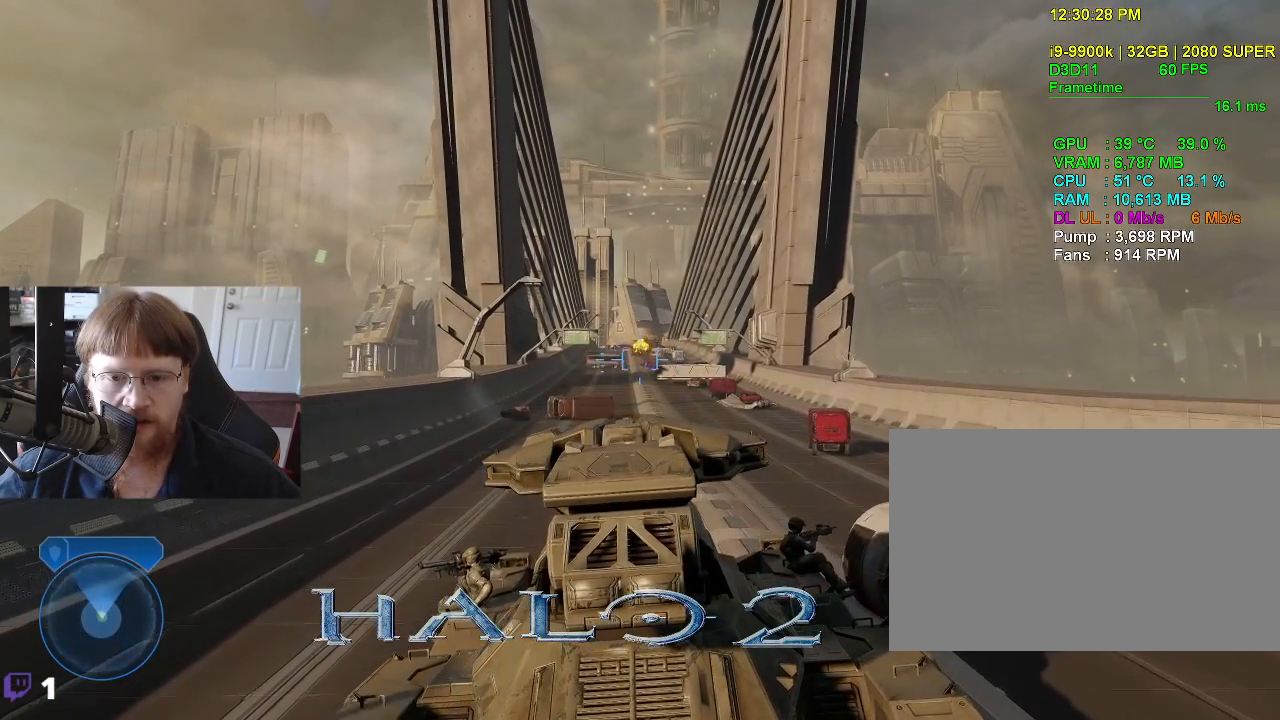
{"keys": ["w"], "events": []}
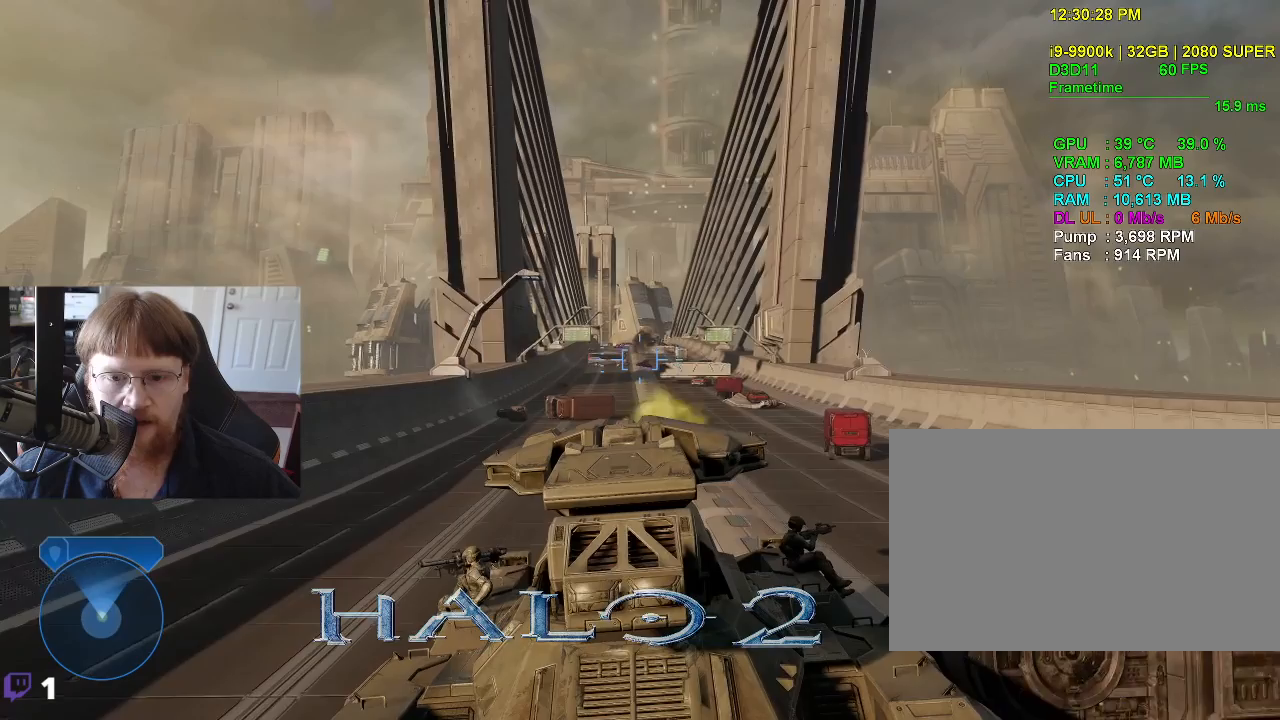
{"keys": ["w"], "events": []}
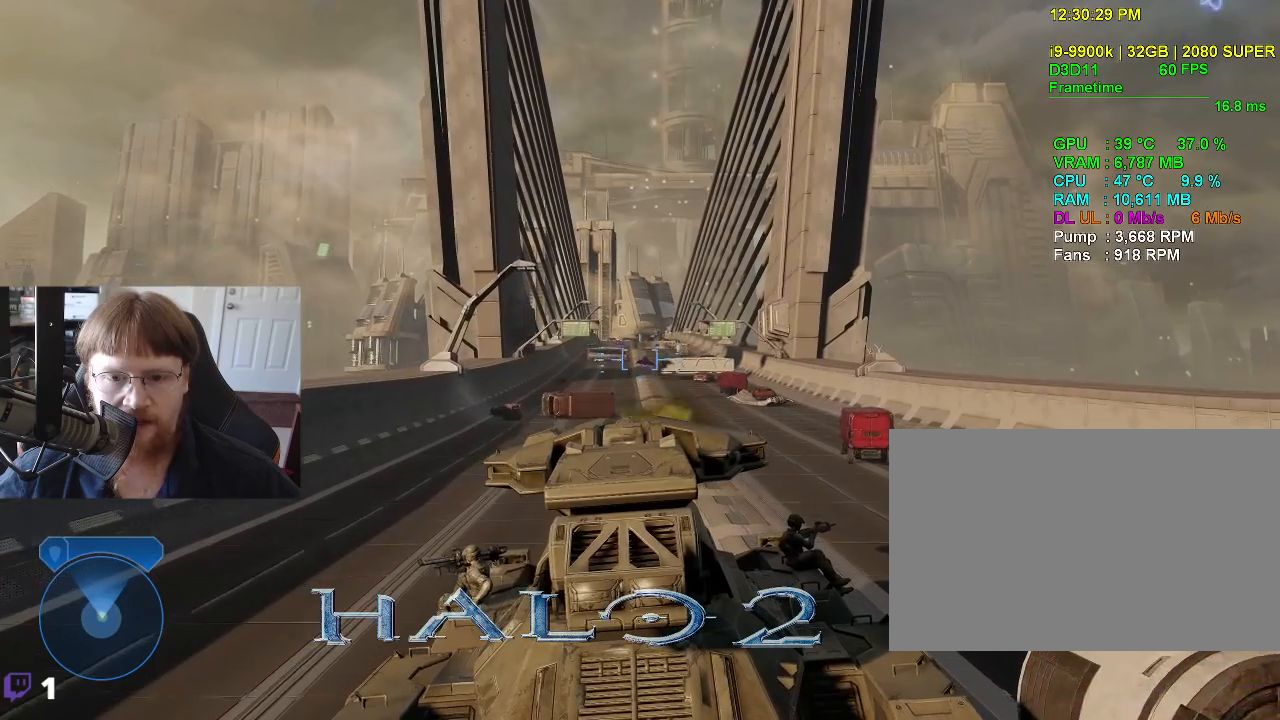
{"keys": ["w"], "events": []}
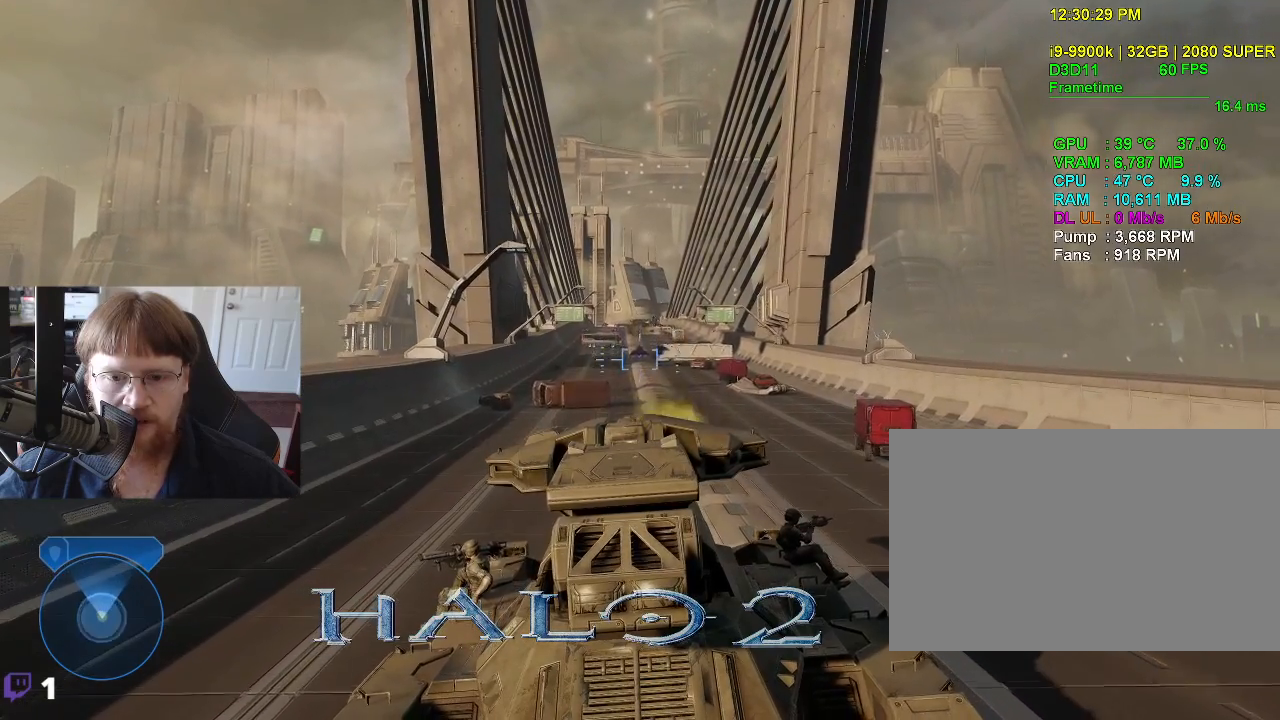
{"keys": ["w"], "events": []}
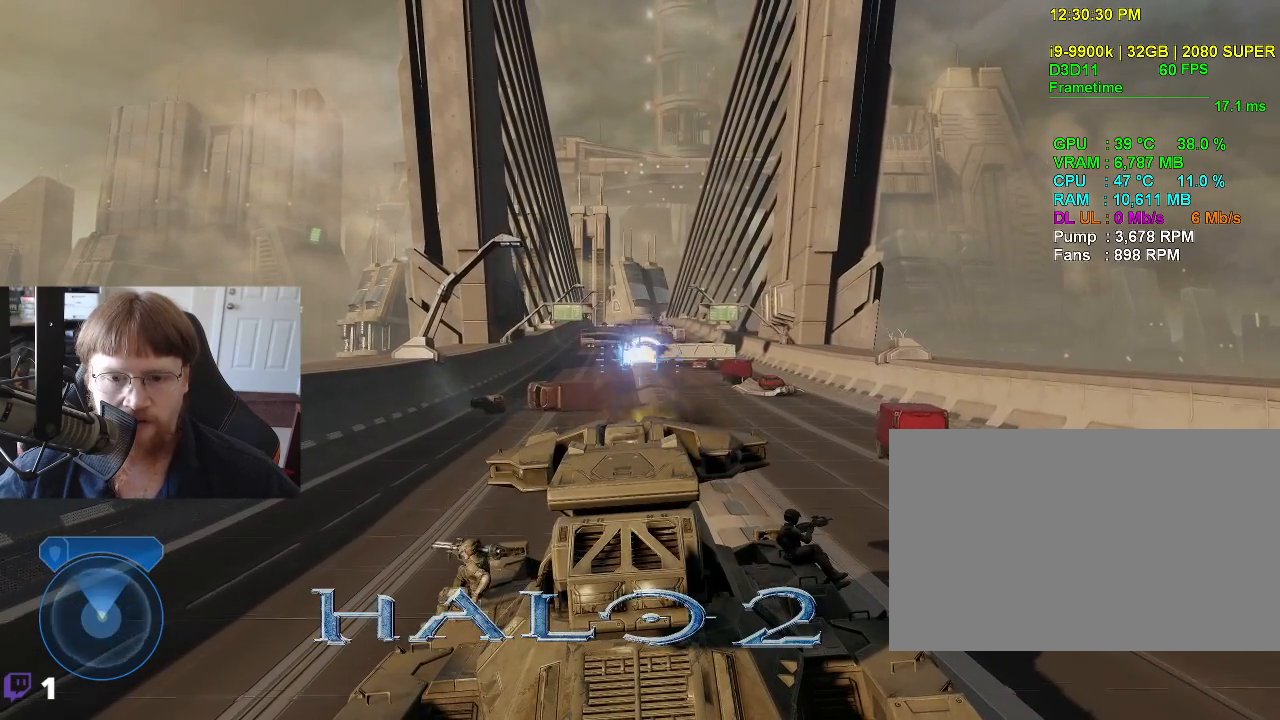
{"keys": ["w"], "events": []}
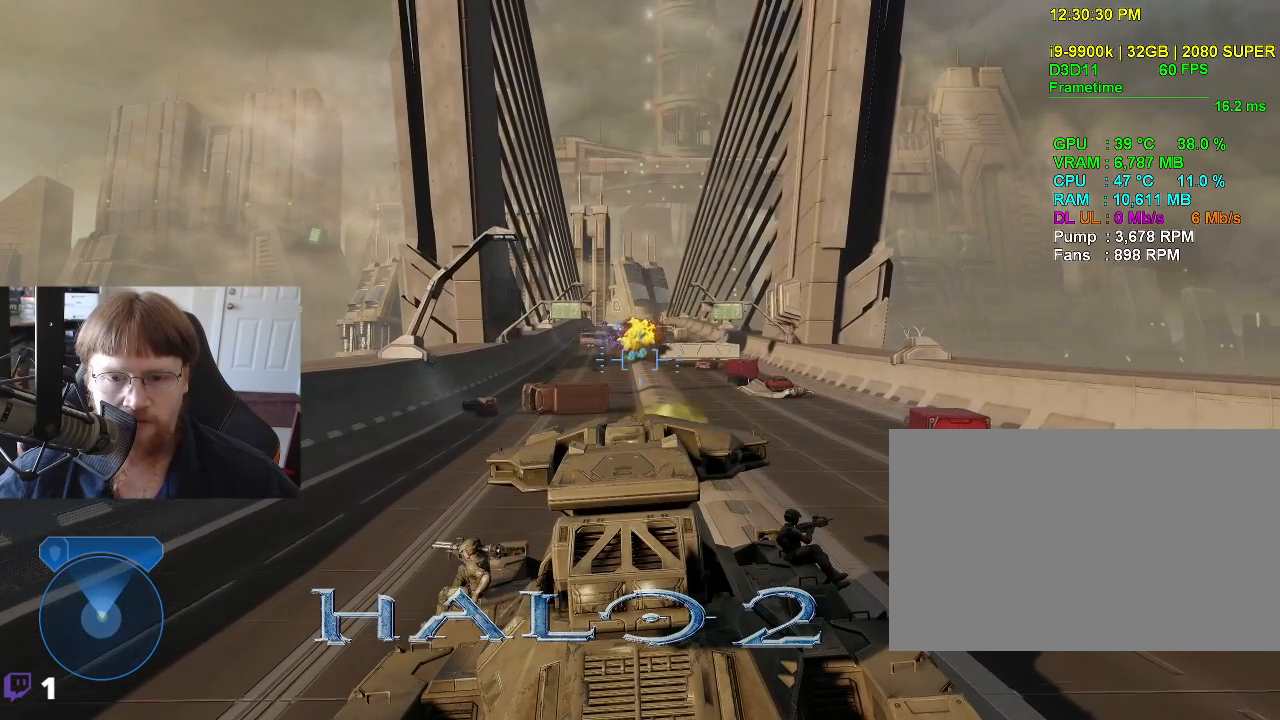
{"keys": ["w"], "events": []}
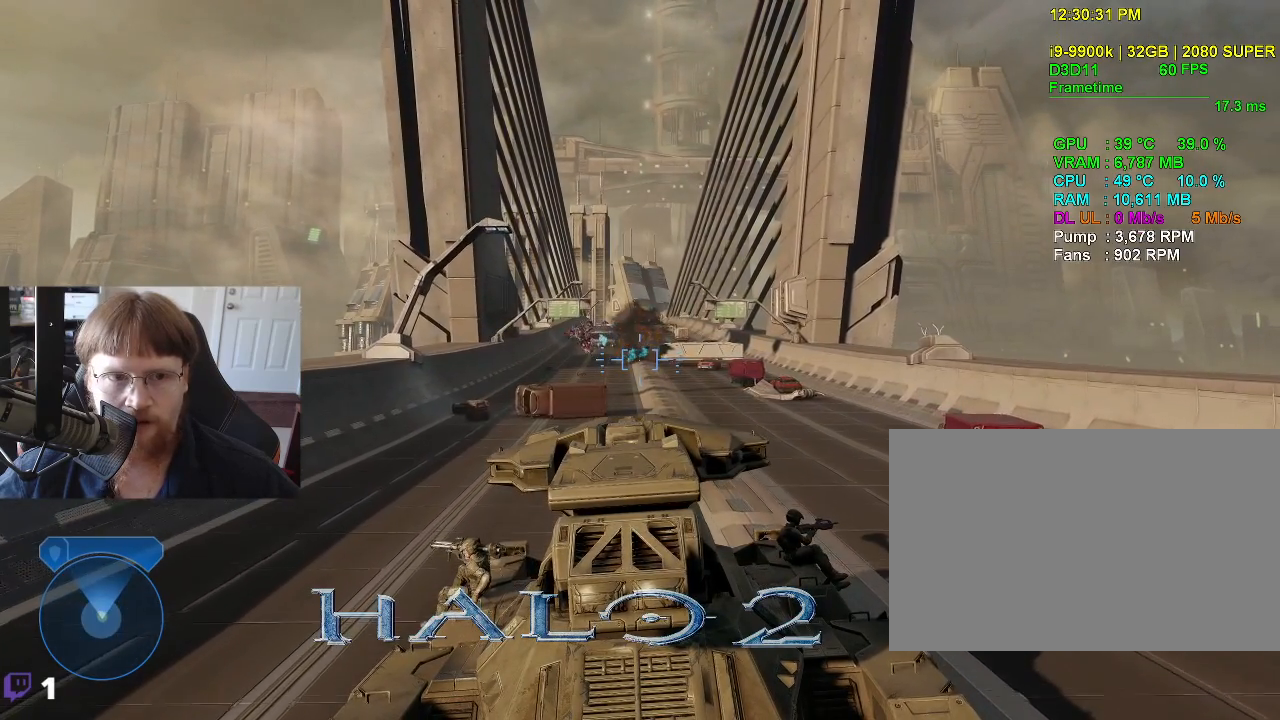
{"keys": ["w"], "events": [[16, "d", "down"], [483, "d", "up"]]}
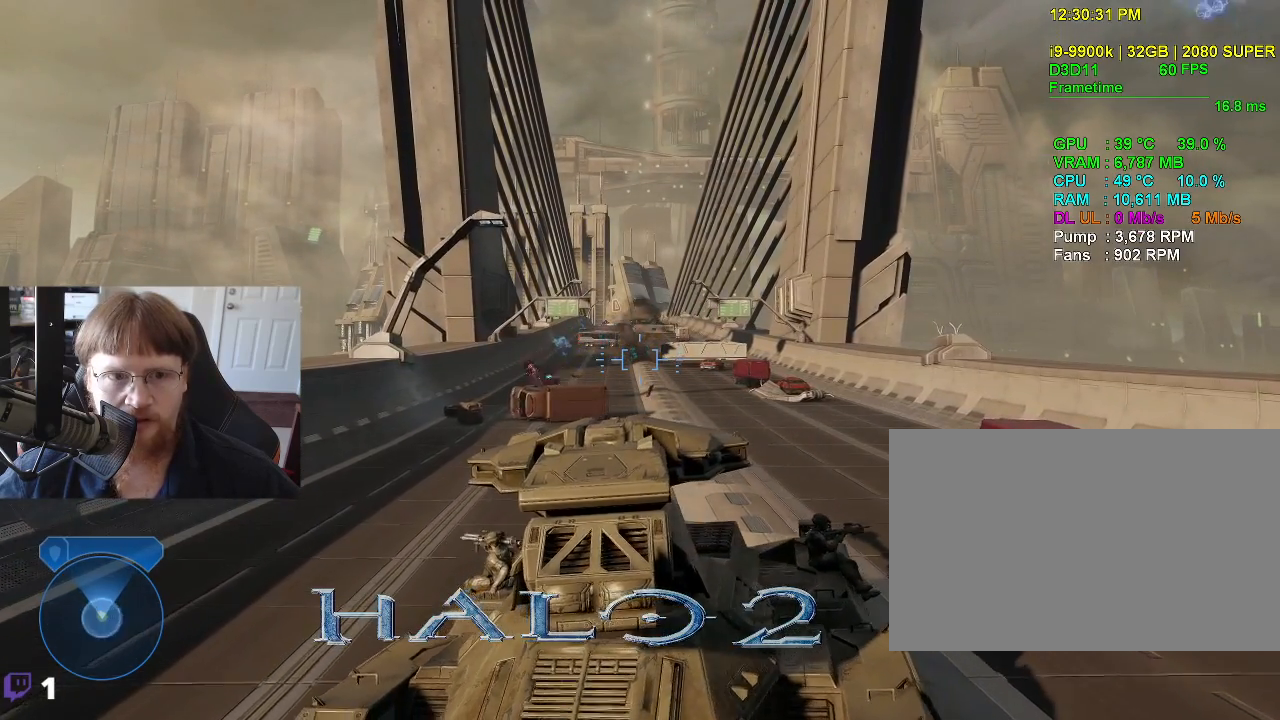
{"keys": ["w"], "events": []}
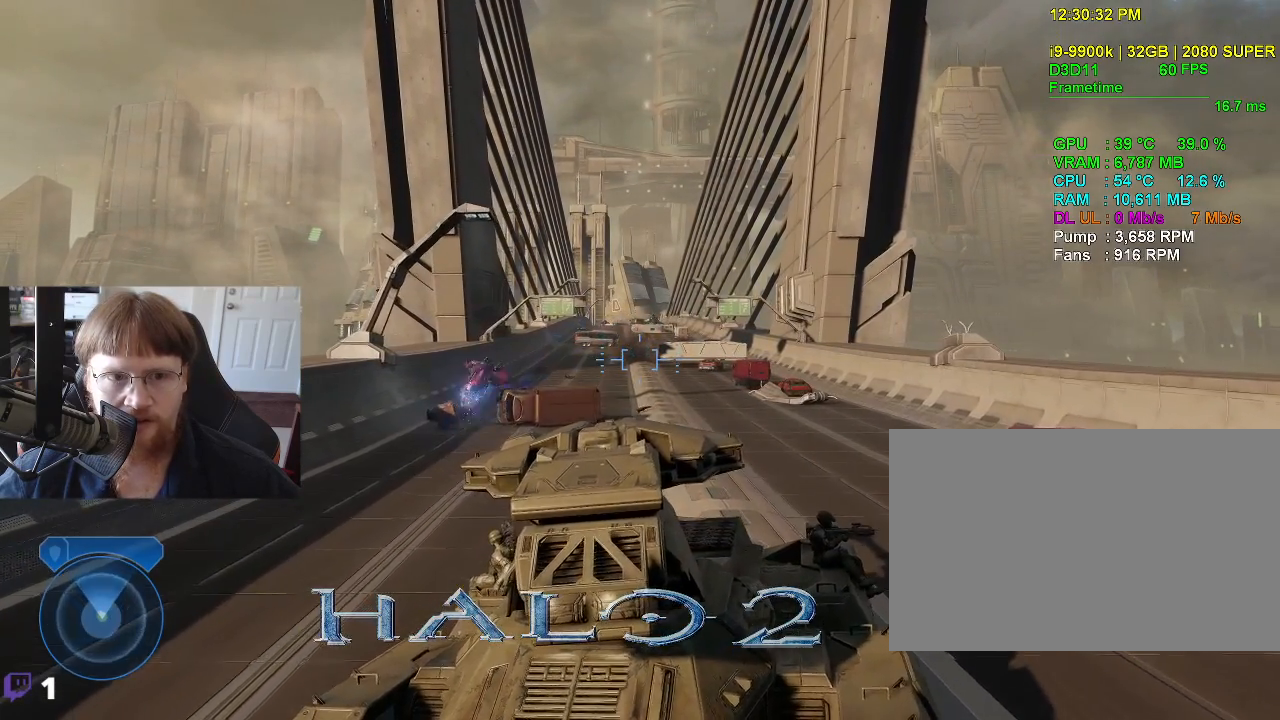
{"keys": ["w"], "events": []}
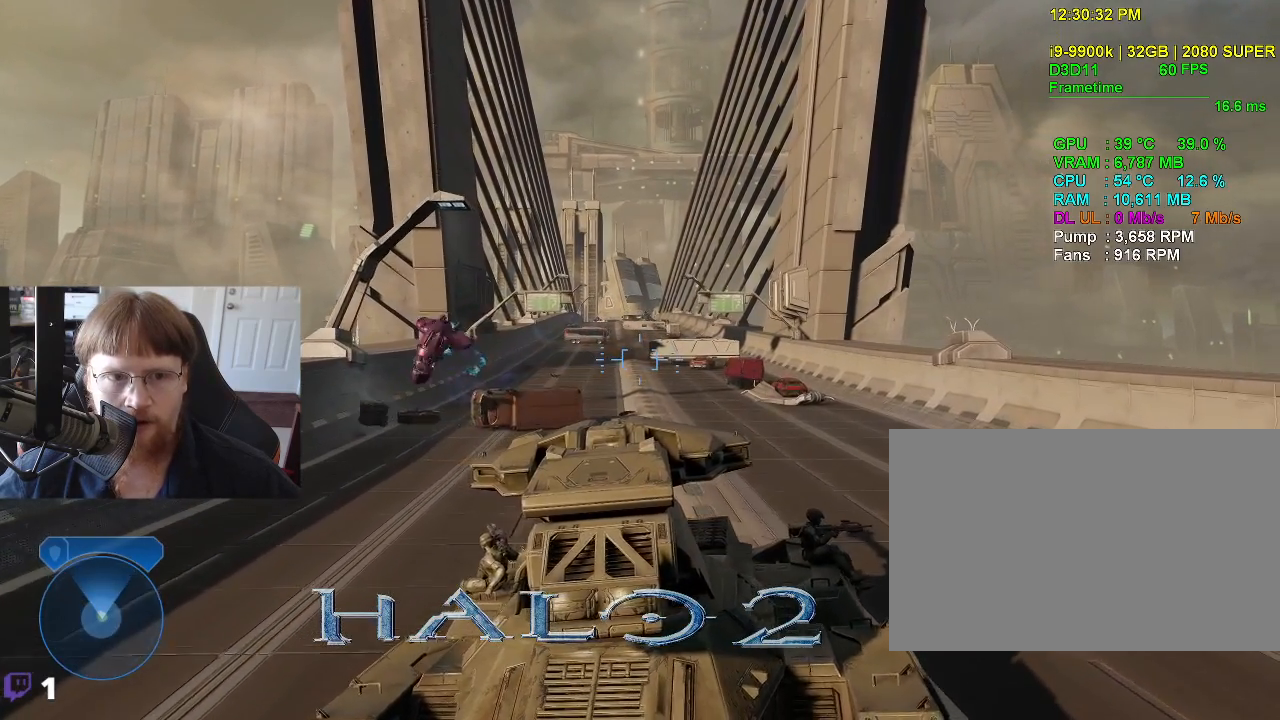
{"keys": ["w"], "events": []}
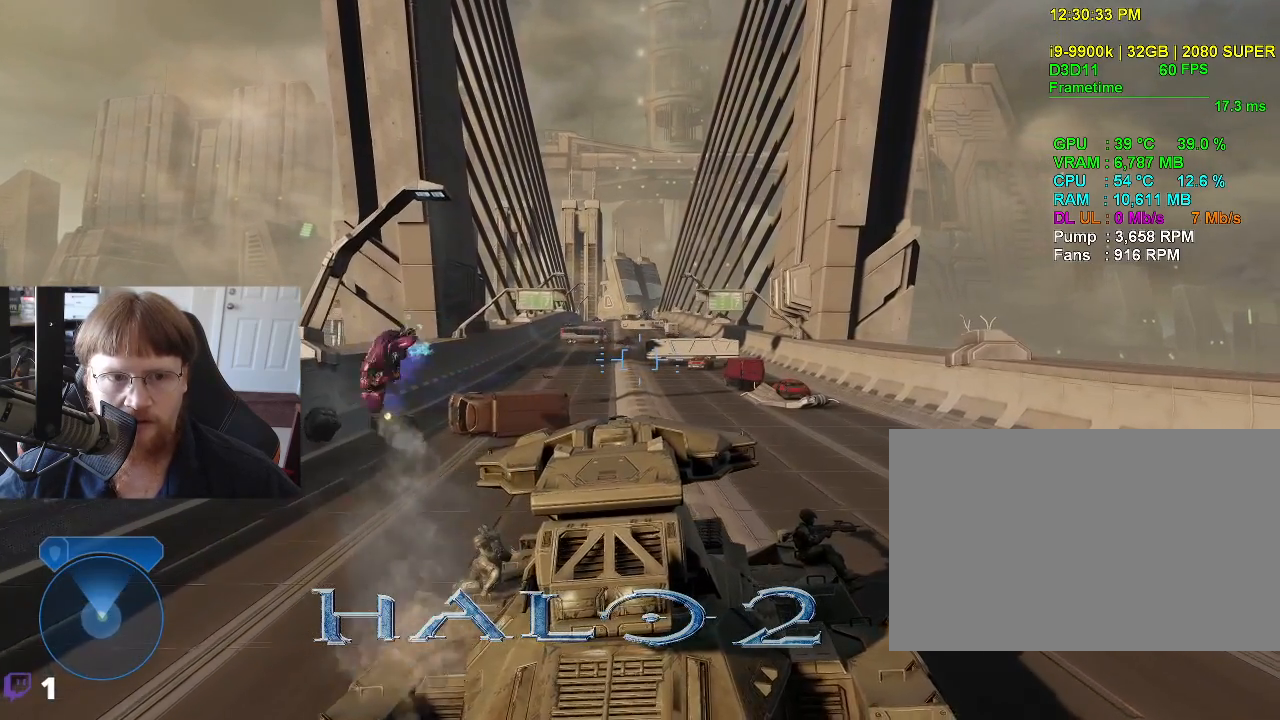
{"keys": ["w"], "events": []}
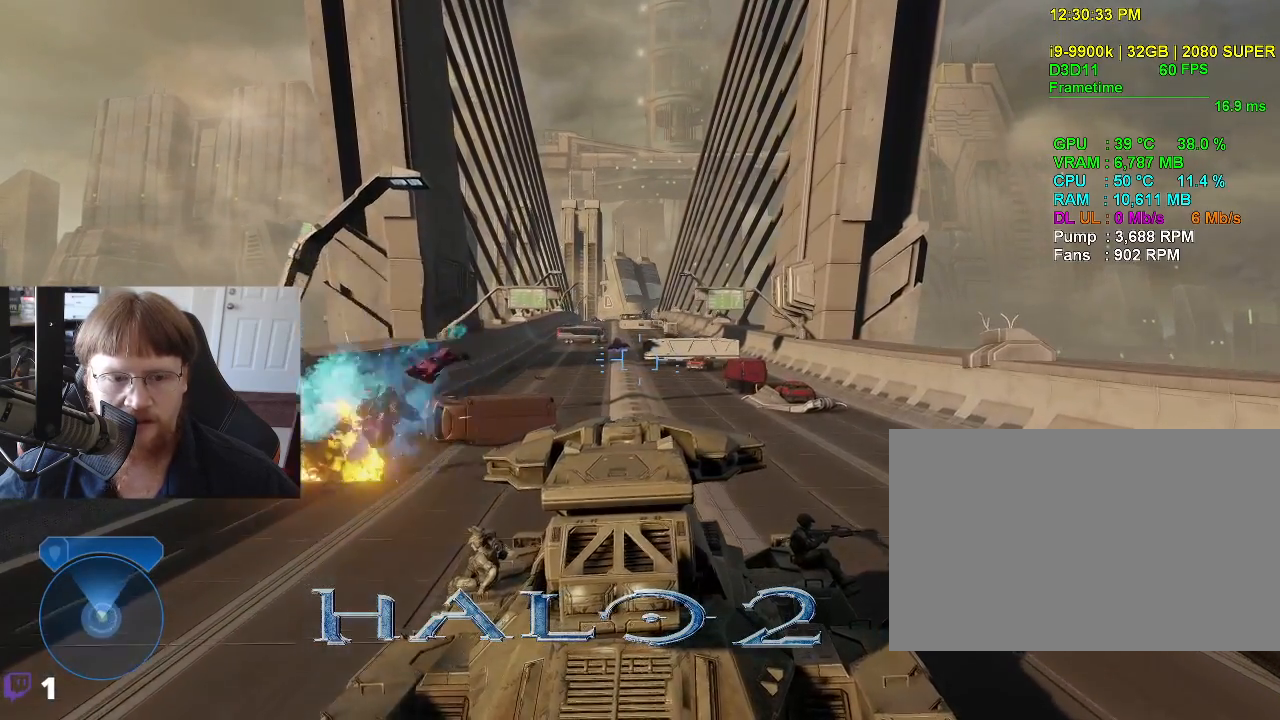
{"keys": ["w"], "events": []}
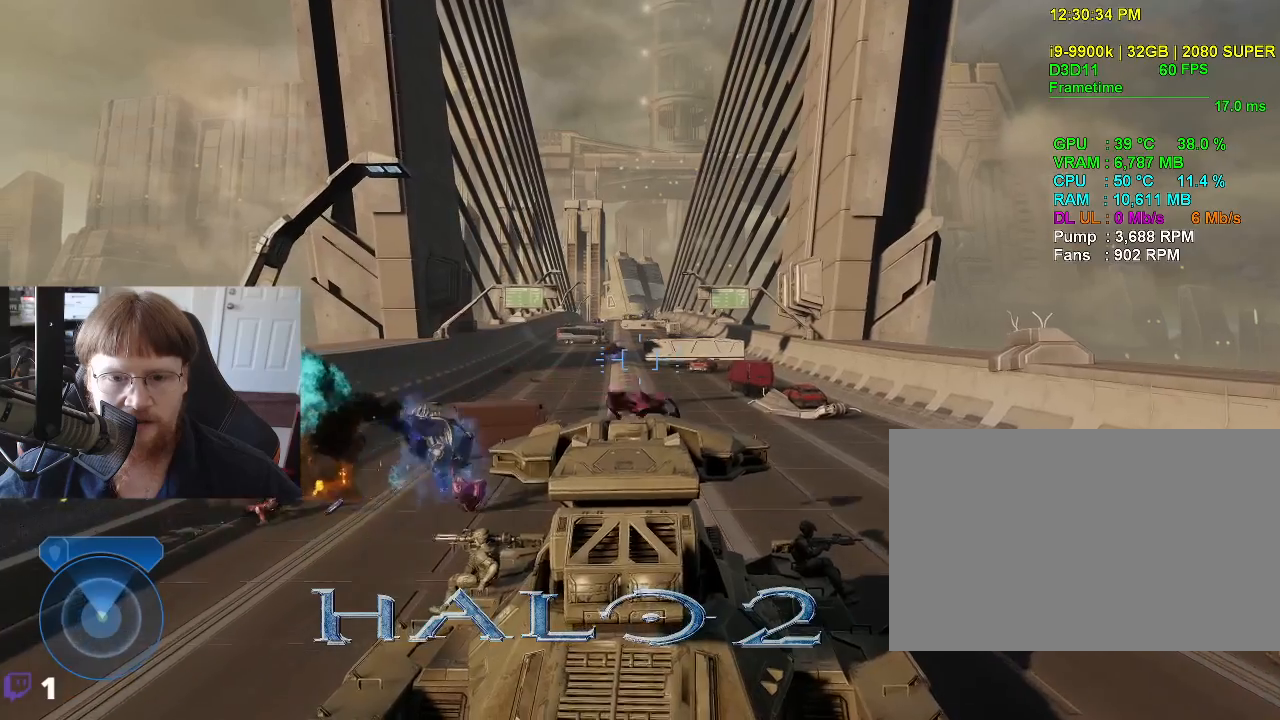
{"keys": ["w"], "events": []}
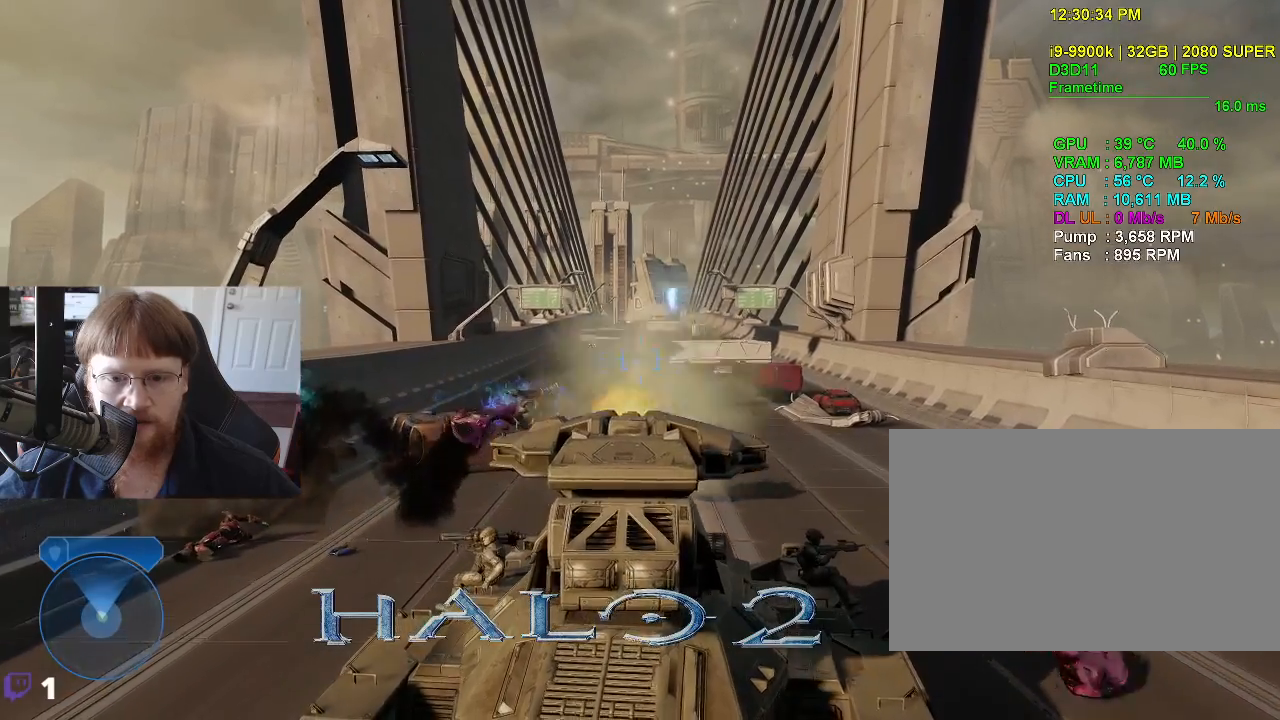
{"keys": ["w"], "events": []}
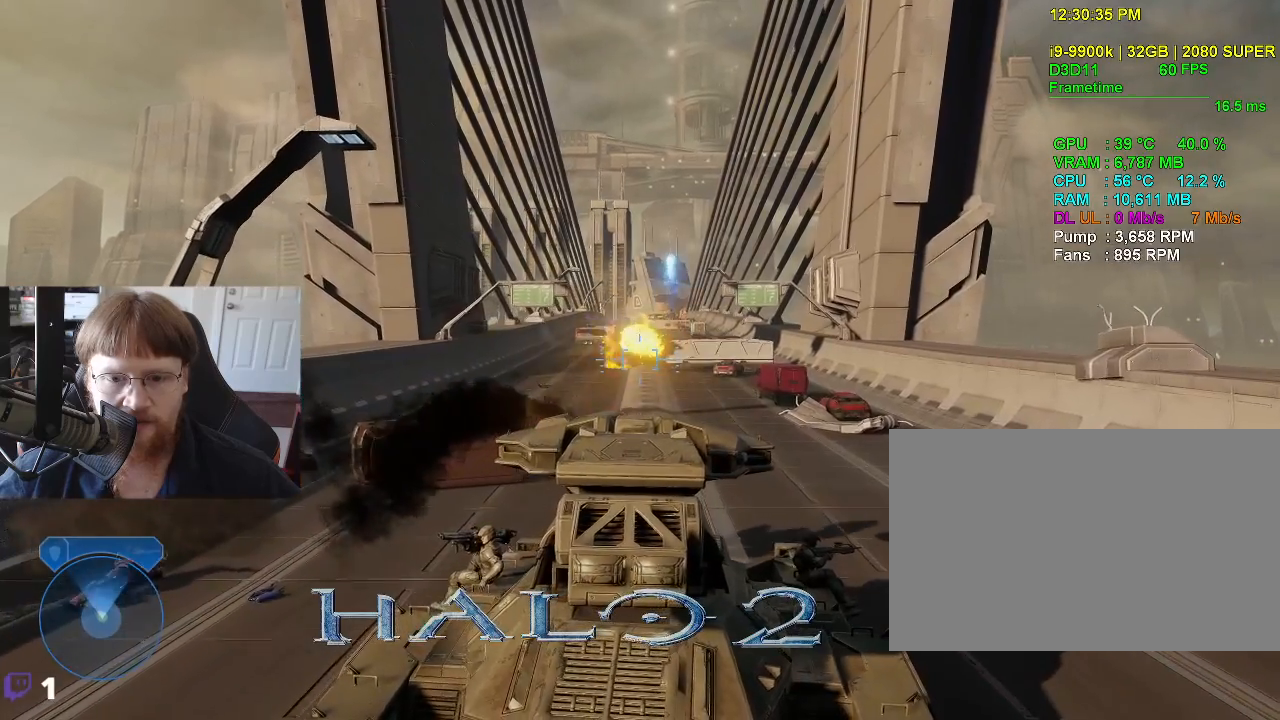
{"keys": ["w"], "events": []}
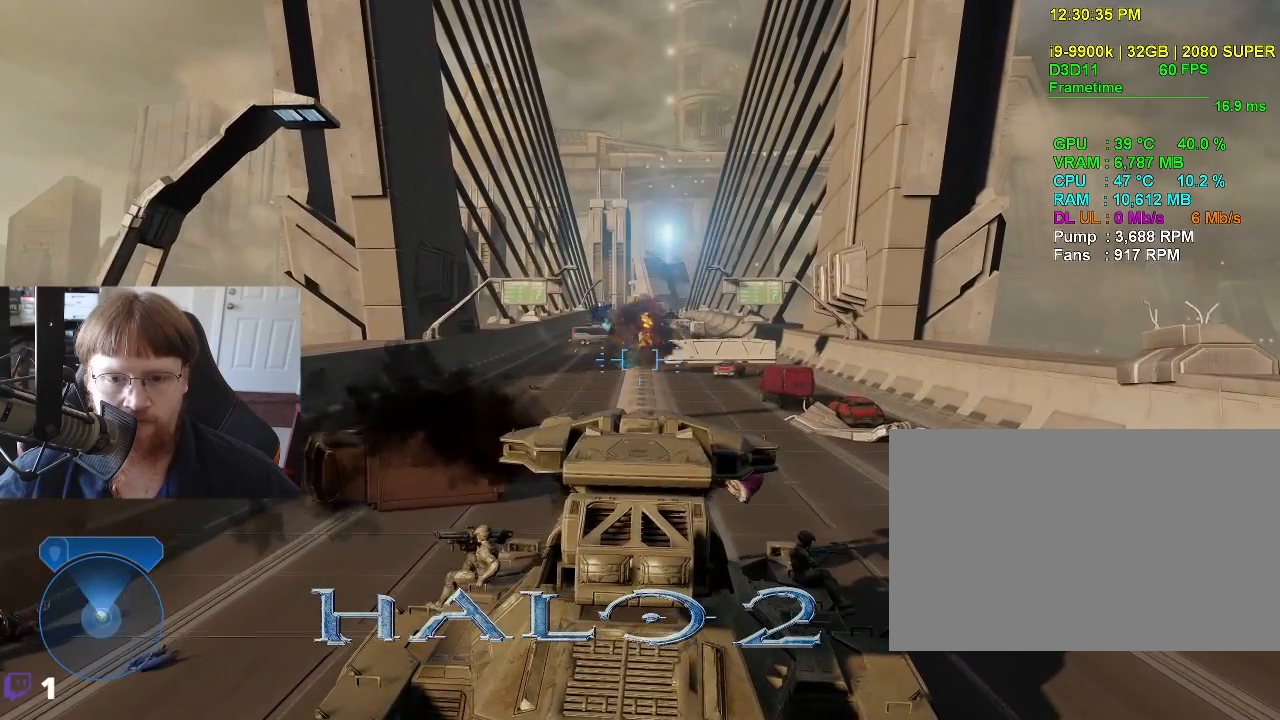
{"keys": ["w"], "events": []}